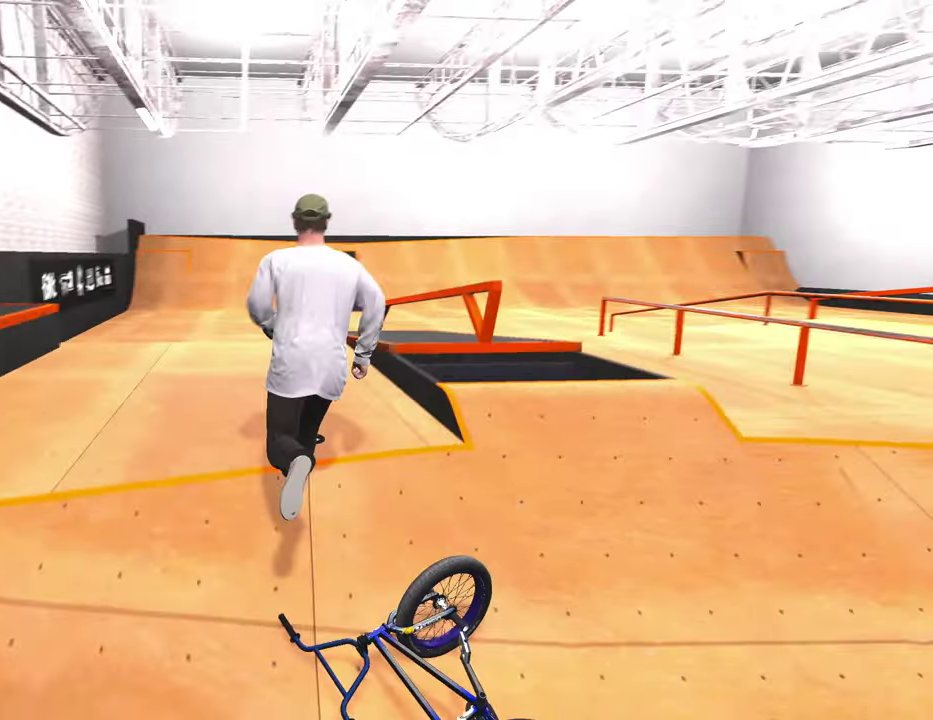
Gameplay with a controller (Xbox layout); each line is a JSON object with the inputs held at the frame after it (dt_ms = milliseconds from this image to that frame). "events" lists button and stick changes between this image and that frame as [ms after this image, input, new state], when the widget could be followed in between.
{"dt_ms": 400, "buttons": [], "left_stick": "center", "right_stick": "center", "events": [[133, "left_stick", "center"], [217, "Y", "down"], [317, "Y", "up"]]}
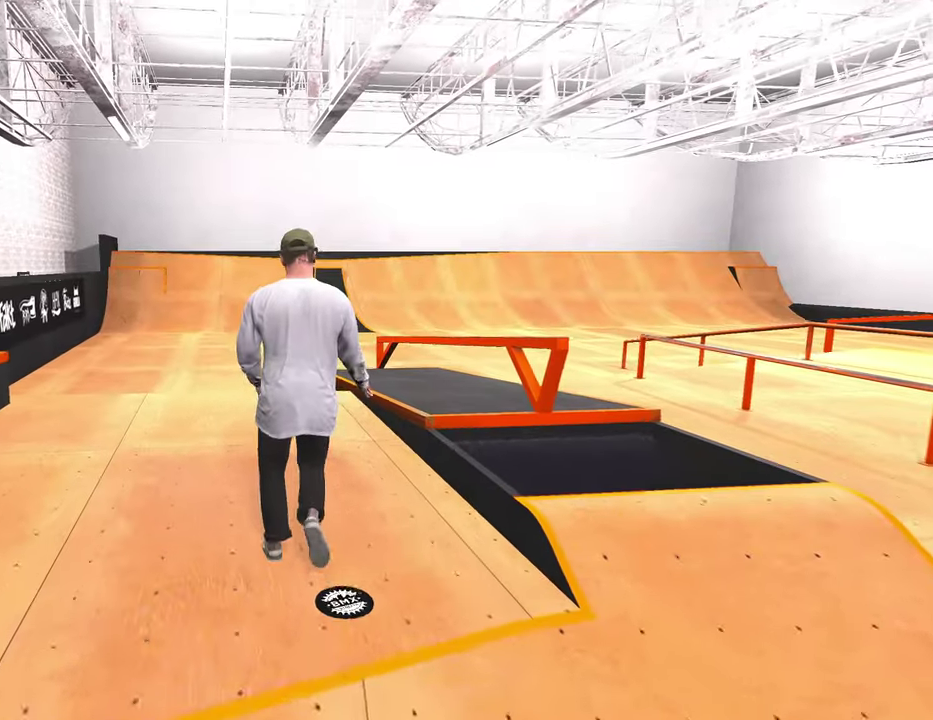
{"dt_ms": 600, "buttons": [], "left_stick": "center", "right_stick": "center", "events": [[150, "right_stick", "left"], [317, "right_stick", "center"]]}
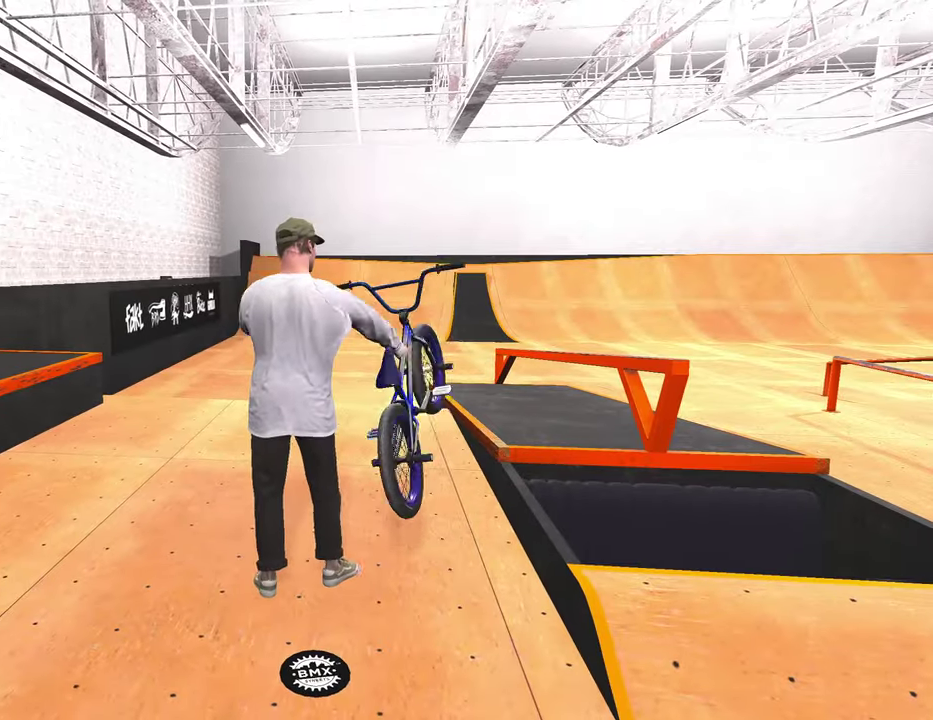
{"dt_ms": 500, "buttons": [], "left_stick": "center", "right_stick": "center", "events": [[167, "Y", "down"], [317, "Y", "up"]]}
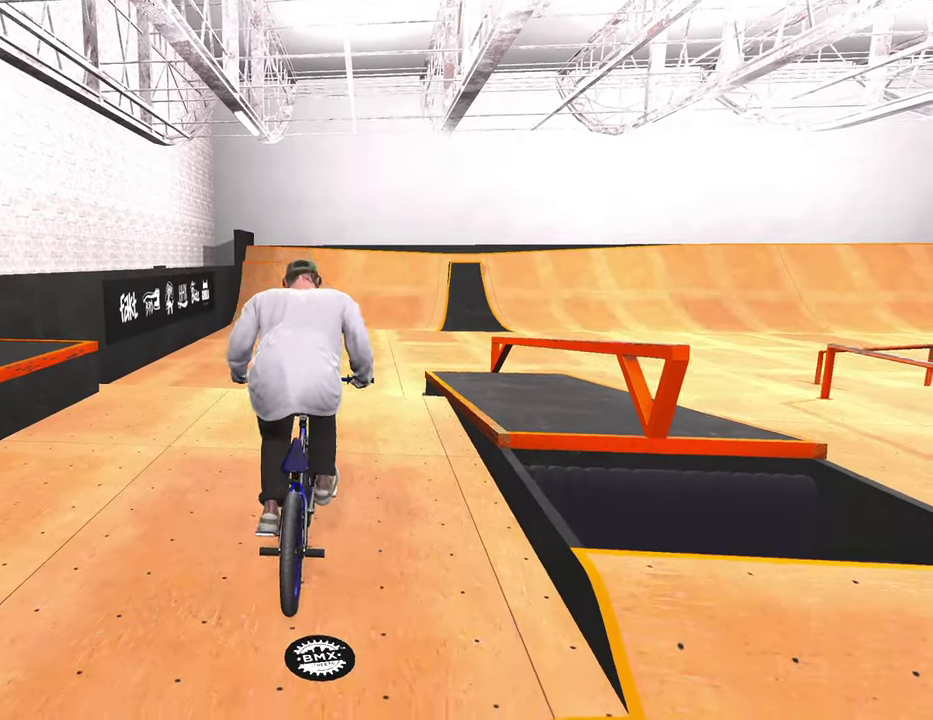
{"dt_ms": 500, "buttons": [], "left_stick": "up", "right_stick": "center", "events": [[33, "DPAD_UP", "down"], [183, "DPAD_UP", "up"], [333, "A", "down"], [450, "left_stick", "up"], [483, "A", "up"]]}
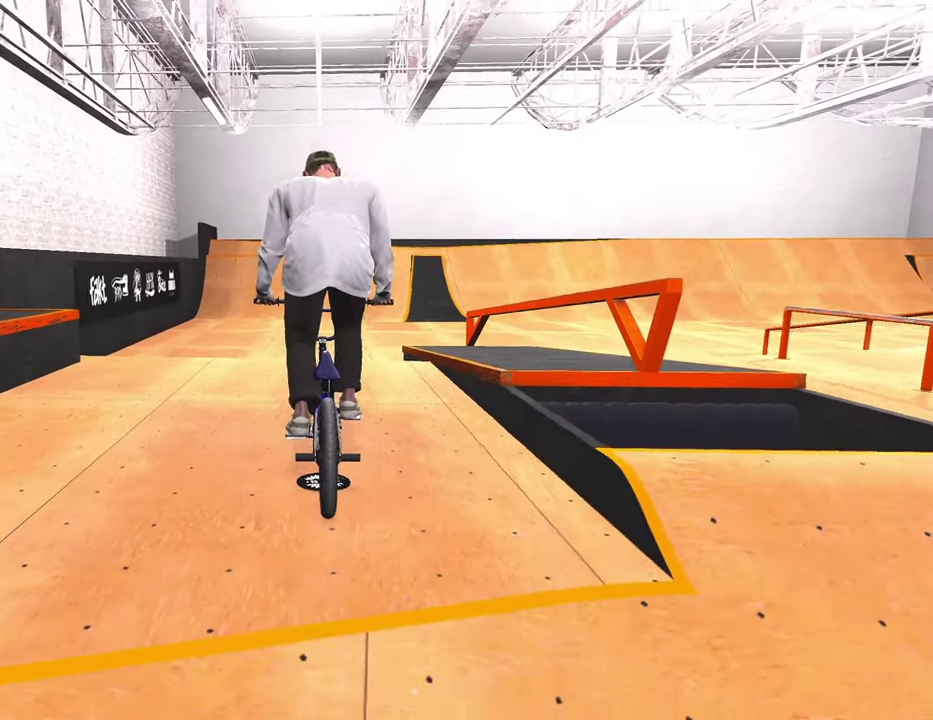
{"dt_ms": 300, "buttons": ["A"], "left_stick": "up", "right_stick": "center", "events": [[50, "A", "down"], [183, "A", "up"], [250, "A", "down"]]}
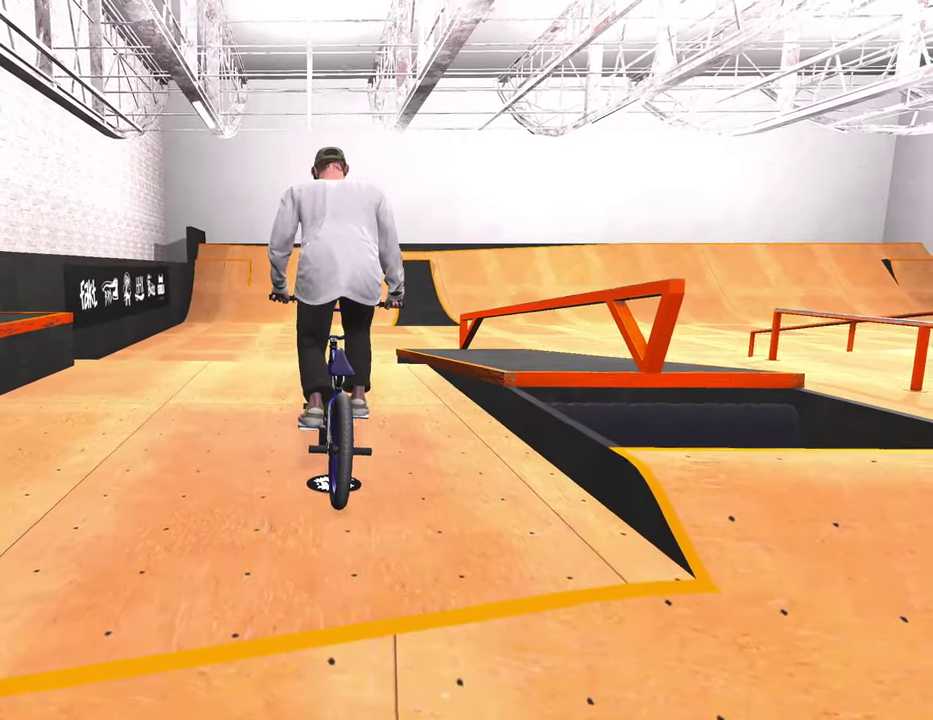
{"dt_ms": 900, "buttons": [], "left_stick": "center", "right_stick": "center", "events": [[67, "A", "up"], [150, "A", "down"], [267, "A", "up"], [350, "A", "down"], [467, "A", "up"], [567, "A", "down"], [683, "A", "up"], [867, "left_stick", "center"]]}
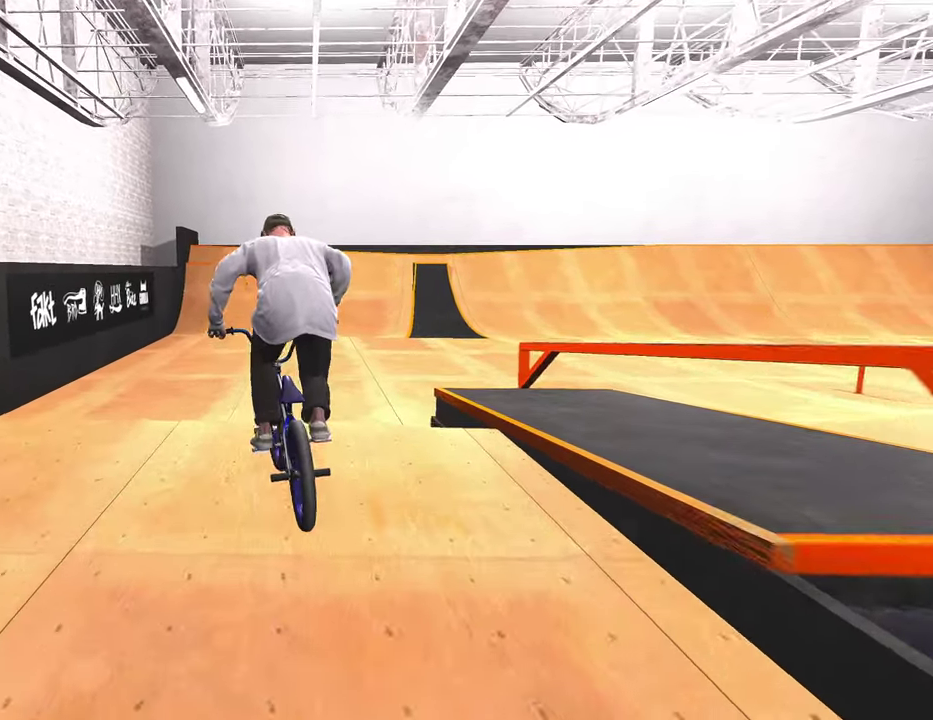
{"dt_ms": 300, "buttons": [], "left_stick": "down", "right_stick": "down", "events": [[33, "right_stick", "down"], [50, "left_stick", "down"]]}
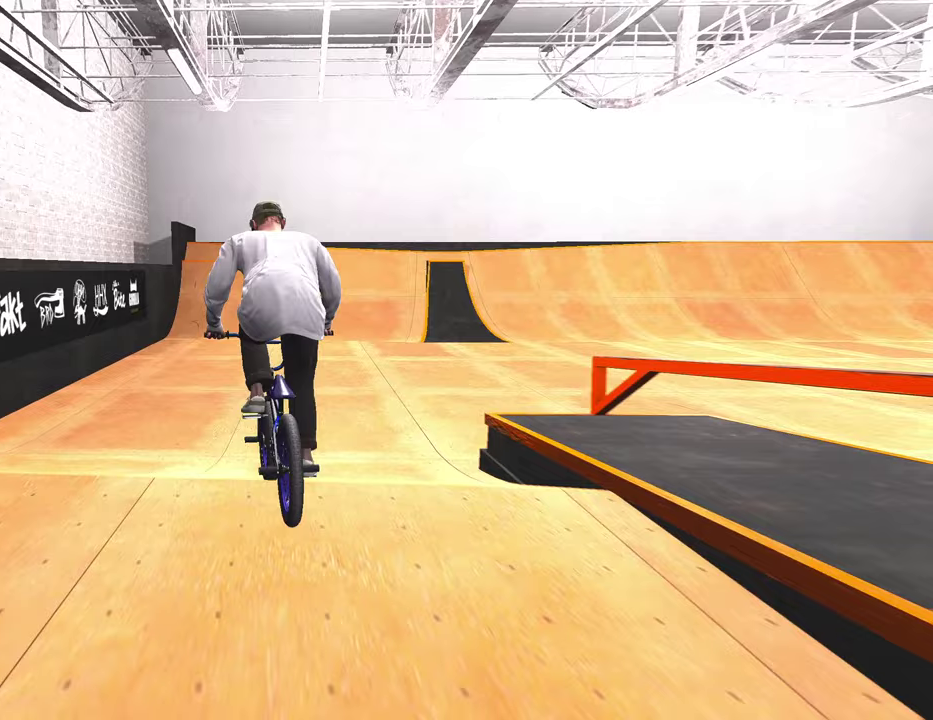
{"dt_ms": 500, "buttons": ["A"], "left_stick": "up", "right_stick": "center", "events": [[183, "left_stick", "up"], [317, "right_stick", "center"], [467, "A", "down"]]}
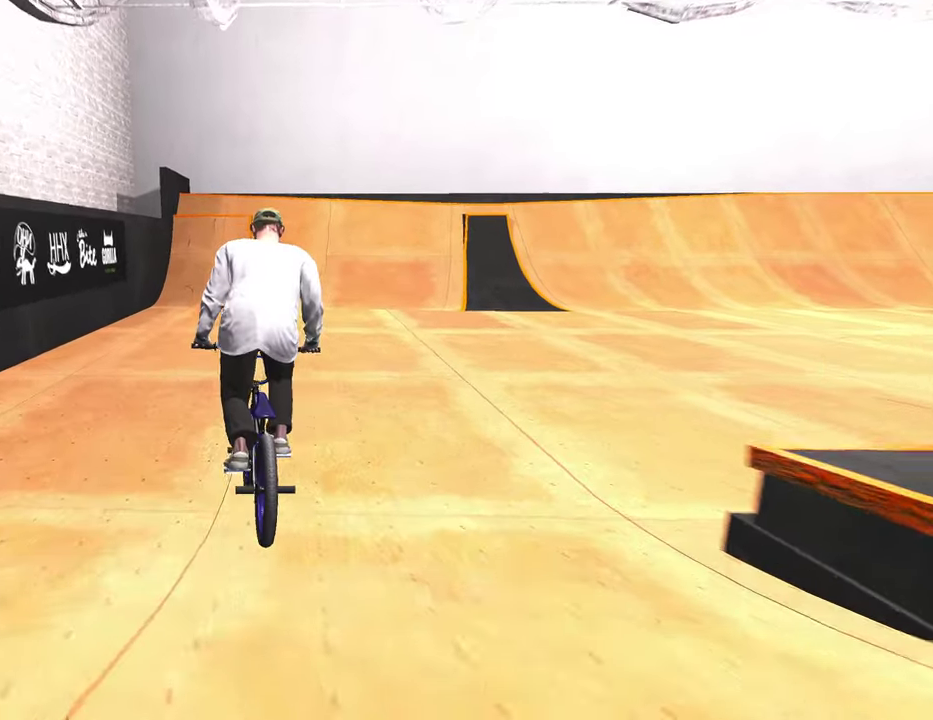
{"dt_ms": 500, "buttons": [], "left_stick": "center", "right_stick": "center", "events": [[83, "A", "up"], [167, "A", "down"], [267, "A", "up"], [333, "A", "down"], [433, "A", "up"], [500, "left_stick", "center"]]}
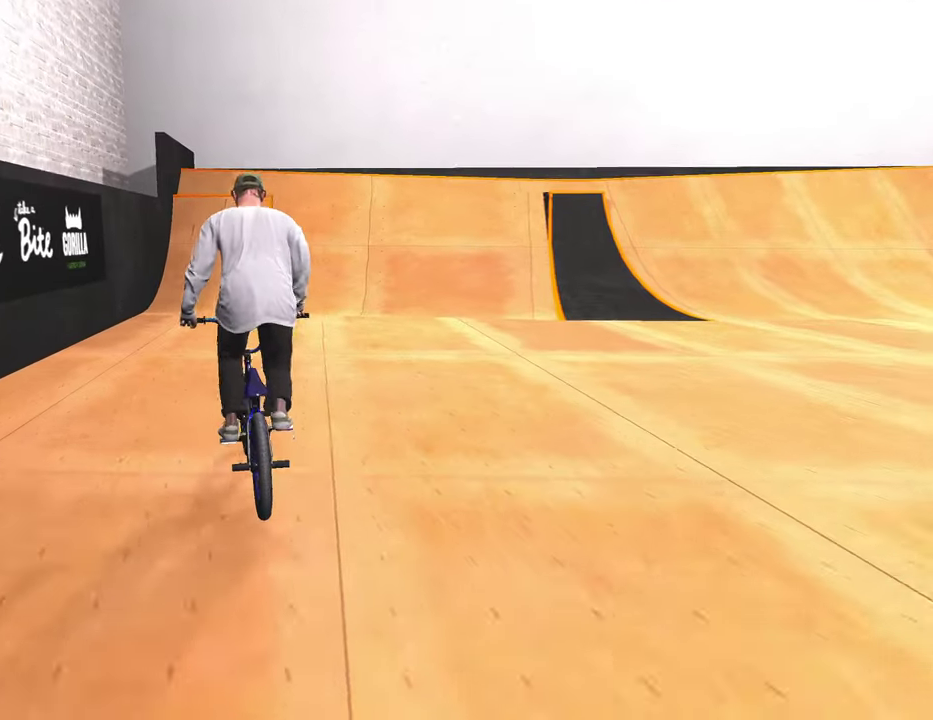
{"dt_ms": 400, "buttons": [], "left_stick": "center", "right_stick": "center", "events": []}
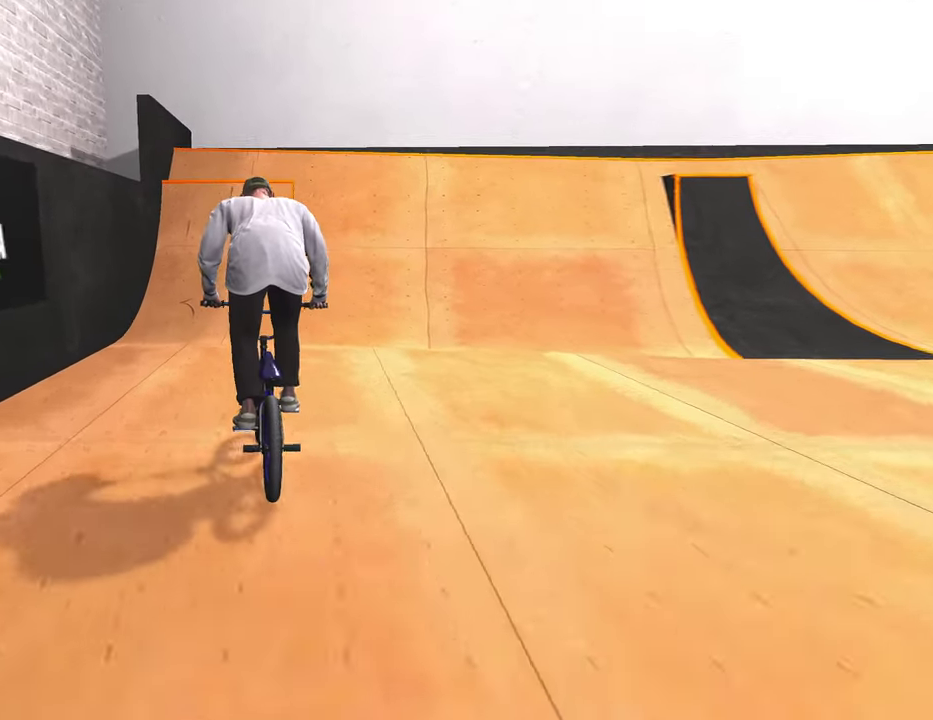
{"dt_ms": 800, "buttons": ["R1"], "left_stick": "center", "right_stick": "center"}
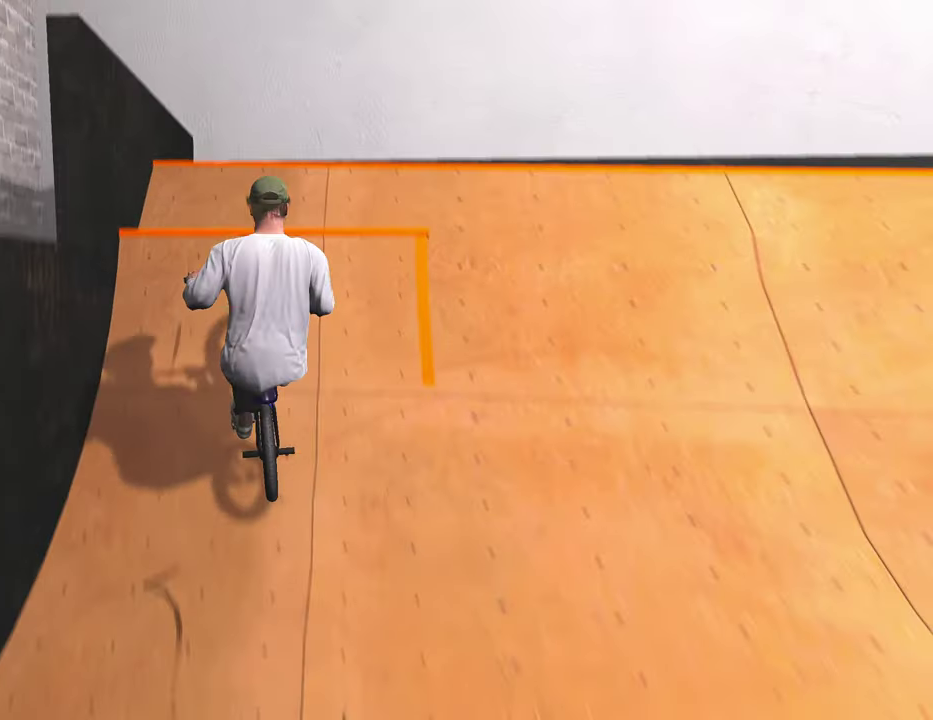
{"dt_ms": 300, "buttons": [], "left_stick": "left", "right_stick": "center"}
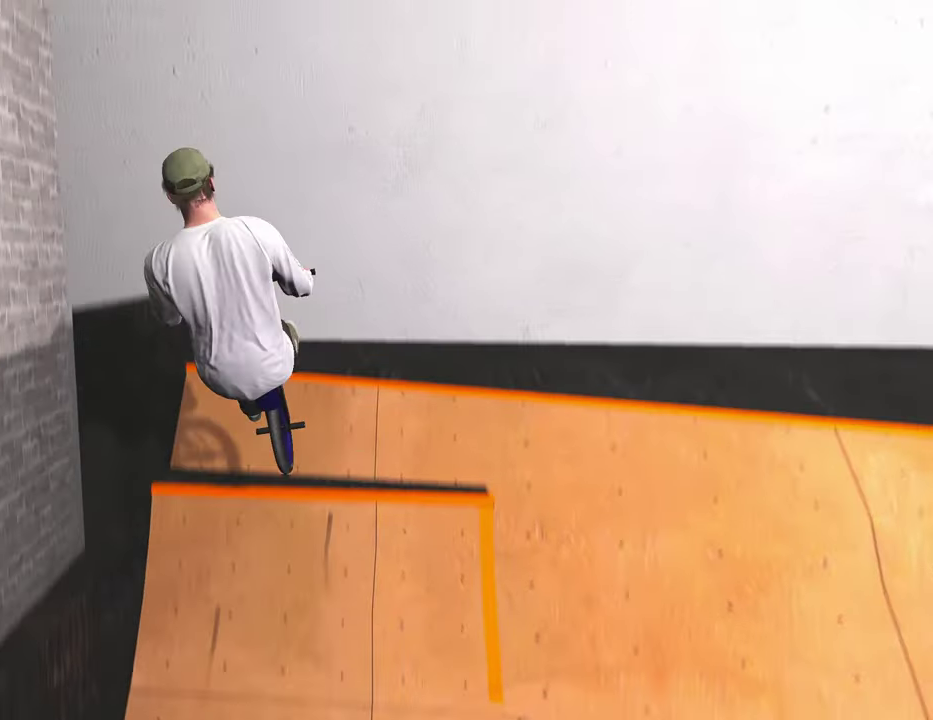
{"dt_ms": 500, "buttons": [], "left_stick": "left", "right_stick": "center", "events": [[100, "right_stick", "down"], [217, "R1", "down"], [267, "left_stick", "center"], [317, "R1", "up"], [350, "right_stick", "center"], [417, "left_stick", "left"]]}
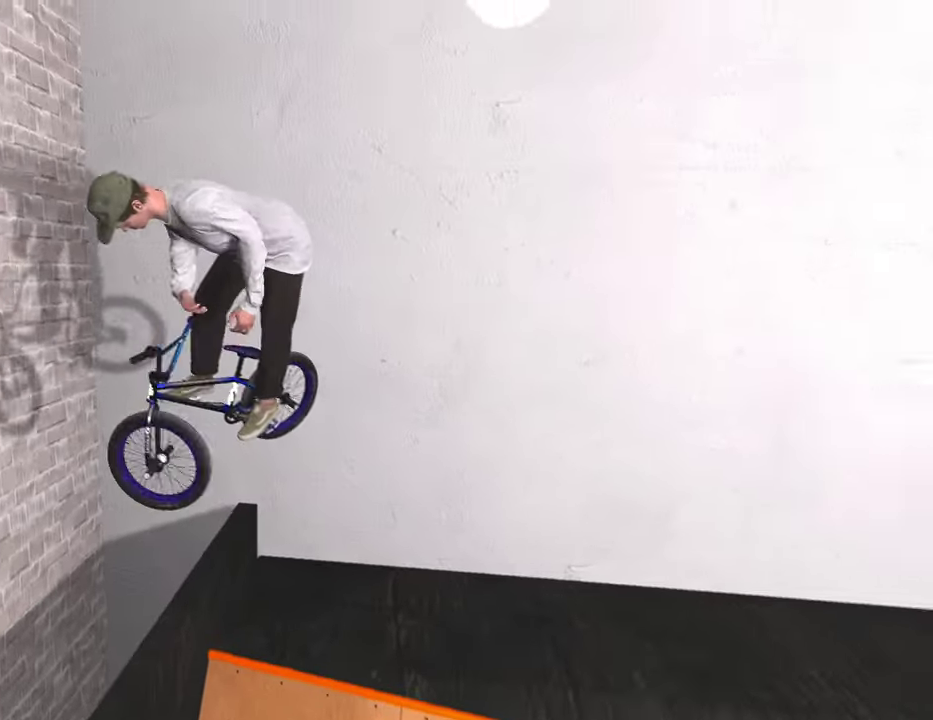
{"dt_ms": 500, "buttons": [], "left_stick": "center", "right_stick": "center", "events": [[67, "left_stick", "center"], [233, "left_stick", "left"], [383, "left_stick", "center"]]}
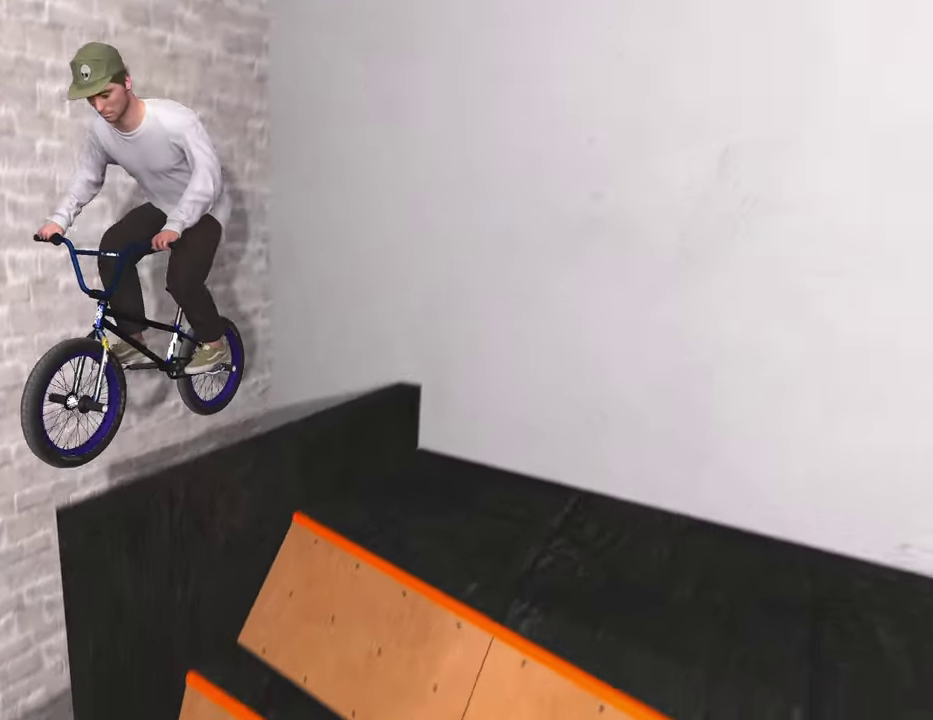
{"dt_ms": 300, "buttons": [], "left_stick": "center", "right_stick": "down", "events": [[300, "right_stick", "down"]]}
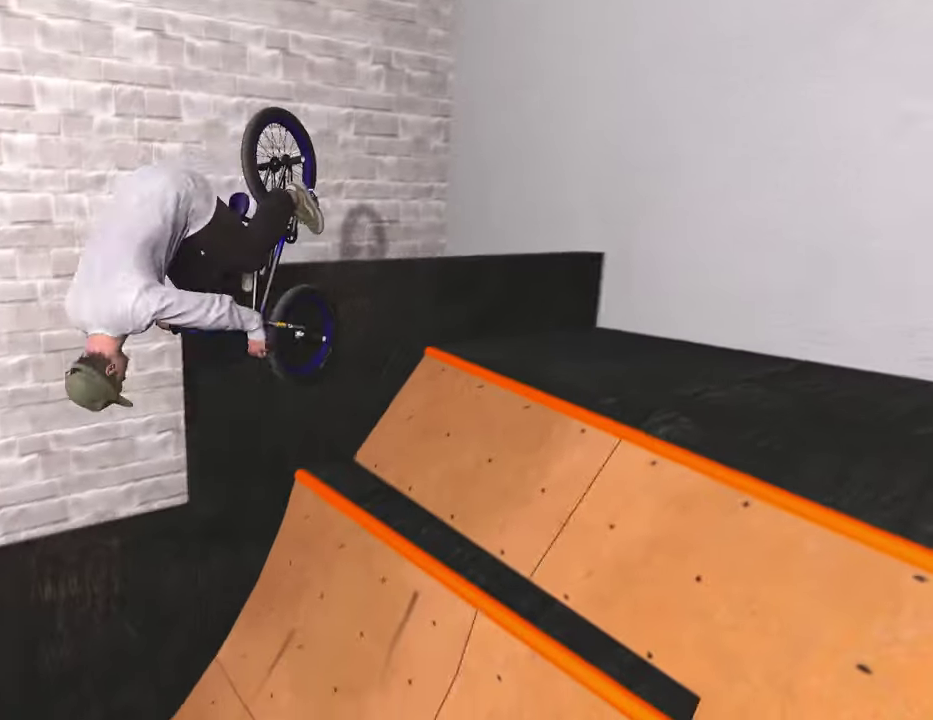
{"dt_ms": 800, "buttons": [], "left_stick": "center", "right_stick": "center", "events": [[217, "right_stick", "center"]]}
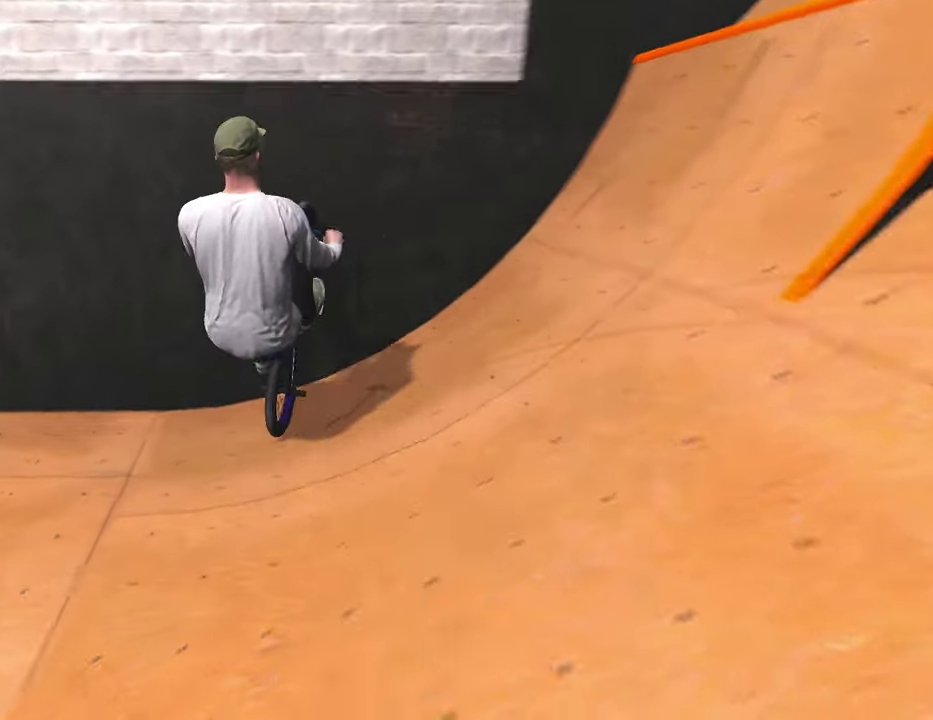
{"dt_ms": 400, "buttons": [], "left_stick": "left", "right_stick": "center", "events": [[200, "left_stick", "left"]]}
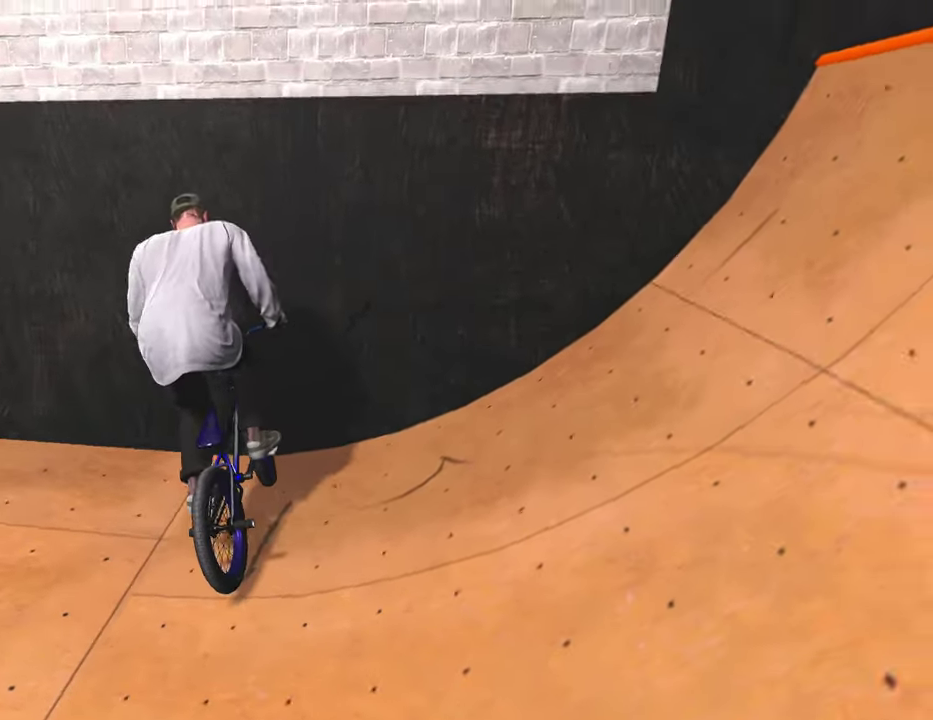
{"dt_ms": 500, "buttons": [], "left_stick": "left", "right_stick": "center", "events": [[233, "A", "down"], [333, "A", "up"]]}
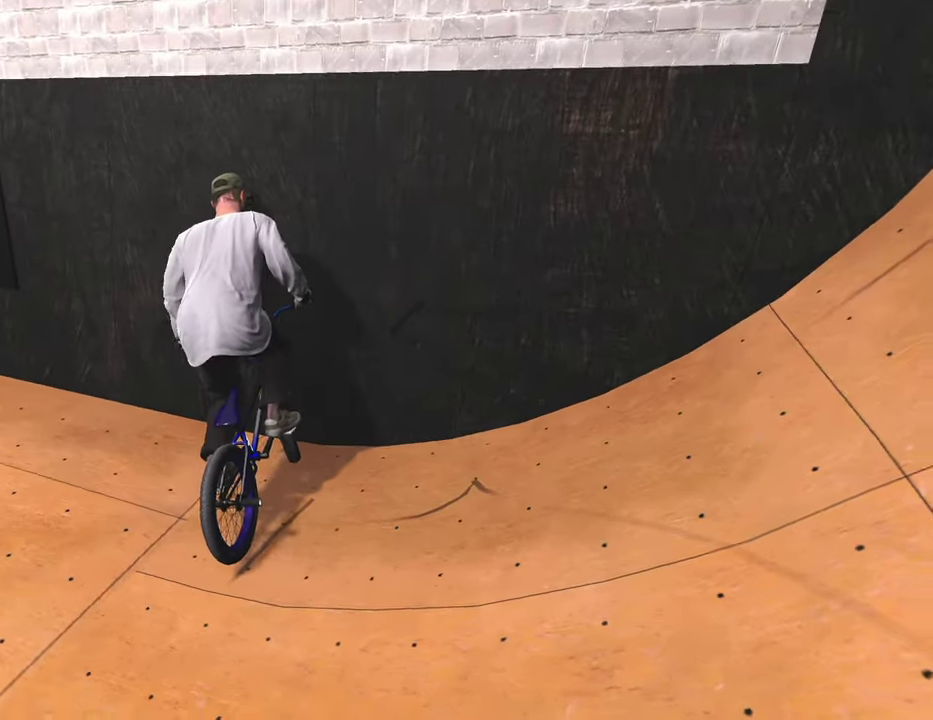
{"dt_ms": 700, "buttons": [], "left_stick": "left", "right_stick": "center", "events": [[467, "right_stick", "down"], [600, "right_stick", "up"], [667, "right_stick", "center"]]}
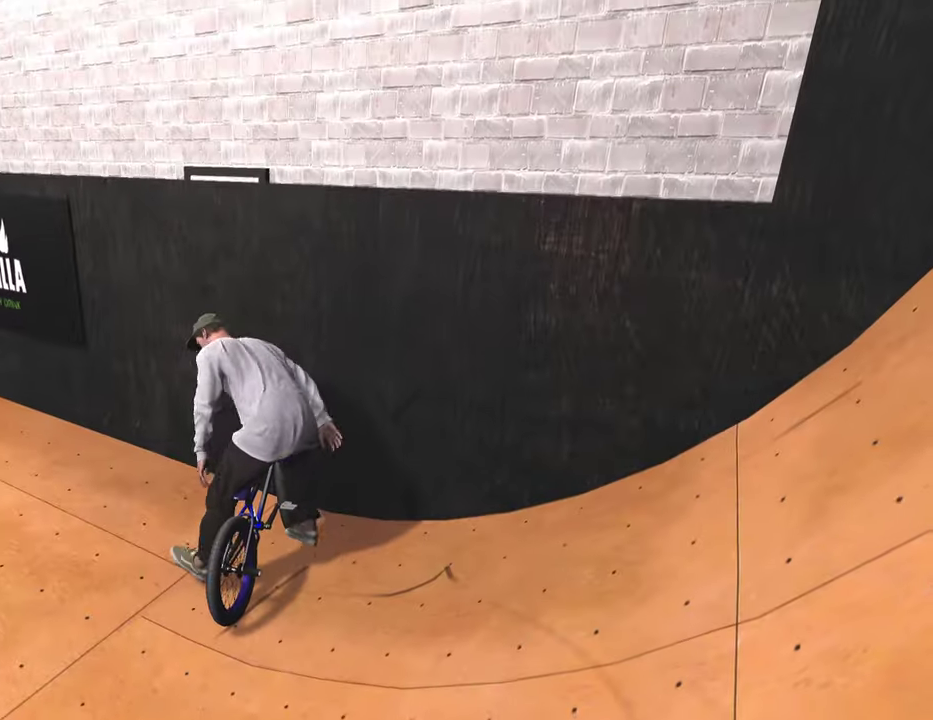
{"dt_ms": 300, "buttons": ["DPAD_DOWN"], "left_stick": "center", "right_stick": "center", "events": [[117, "left_stick", "center"], [233, "DPAD_DOWN", "down"]]}
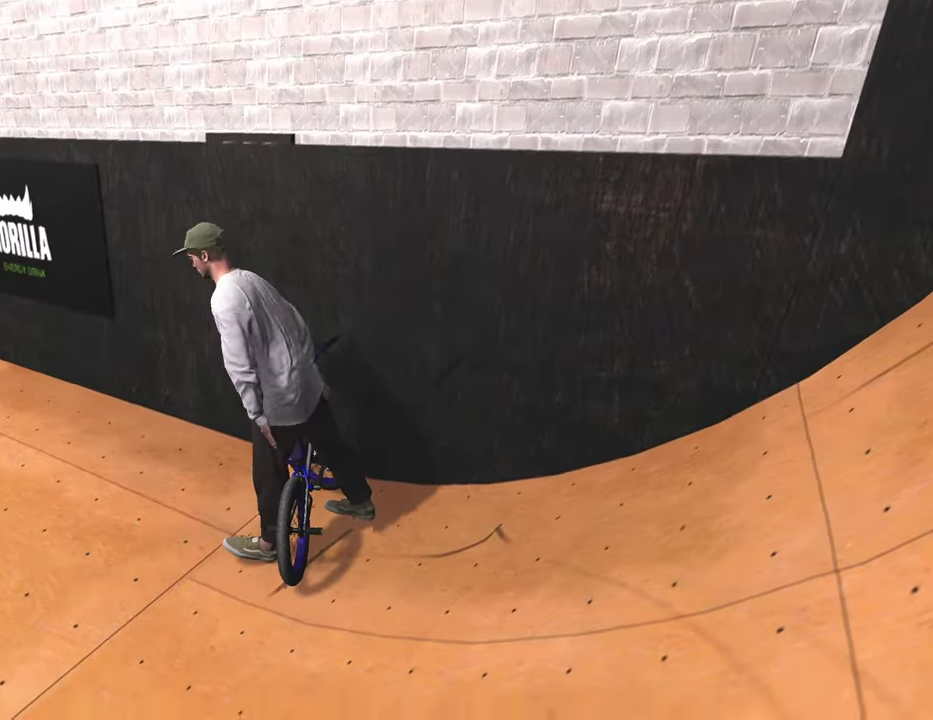
{"dt_ms": 500, "buttons": [], "left_stick": "center", "right_stick": "center", "events": [[50, "DPAD_DOWN", "up"], [333, "DPAD_DOWN", "down"], [483, "DPAD_DOWN", "up"]]}
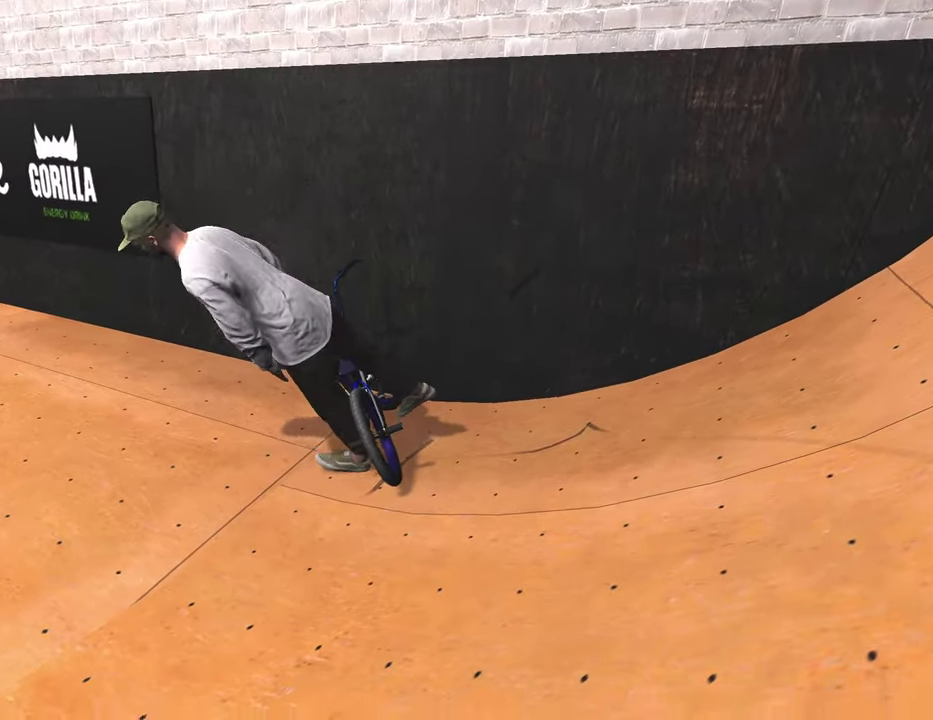
{"dt_ms": 400, "buttons": [], "left_stick": "center", "right_stick": "center", "events": [[150, "DPAD_DOWN", "down"], [300, "DPAD_DOWN", "up"]]}
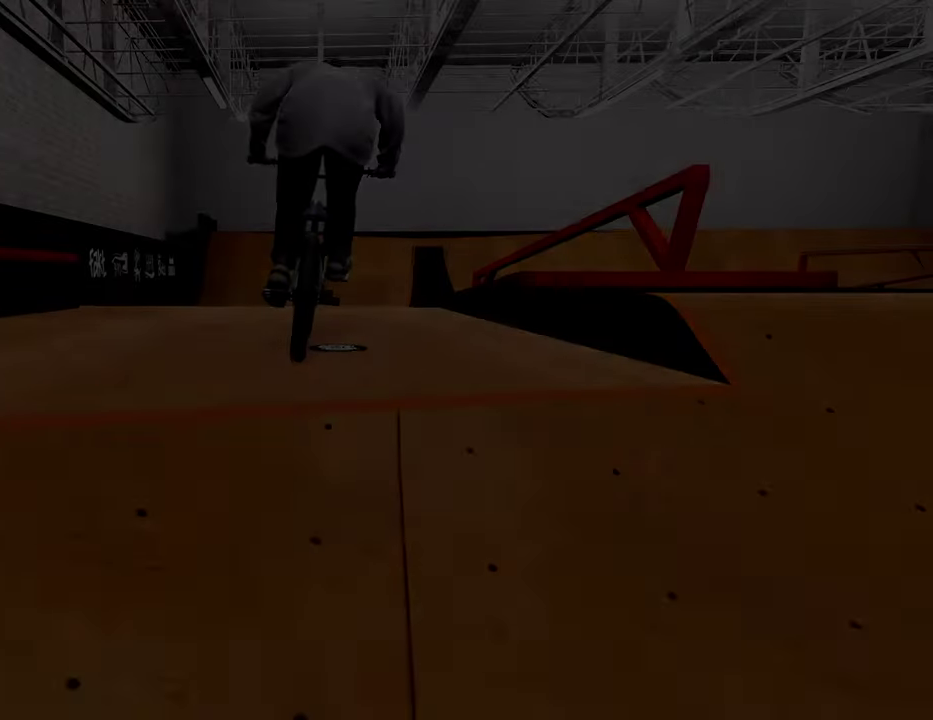
{"dt_ms": 800, "buttons": [], "left_stick": "up-left", "right_stick": "center", "events": [[83, "A", "down"], [133, "left_stick", "up"], [217, "A", "up"], [283, "A", "down"], [400, "A", "up"], [500, "A", "down"], [600, "A", "up"], [683, "A", "down"], [733, "left_stick", "up-left"], [800, "A", "up"]]}
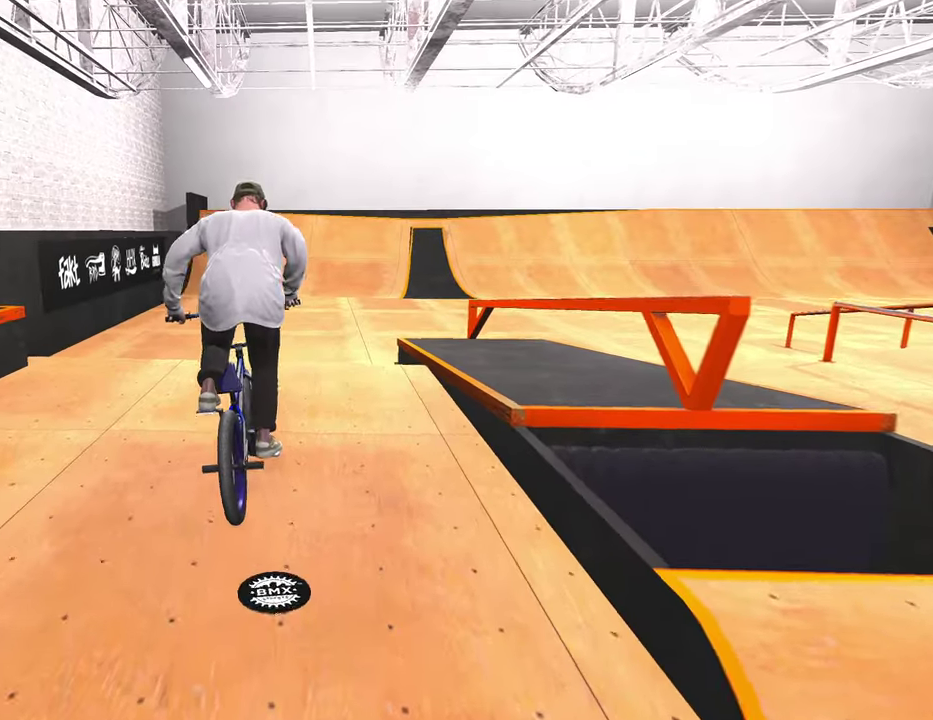
{"dt_ms": 300, "buttons": ["A"], "left_stick": "up-left", "right_stick": "center", "events": [[67, "left_stick", "up"], [83, "A", "down"], [150, "left_stick", "up-left"], [183, "A", "up"], [283, "A", "down"]]}
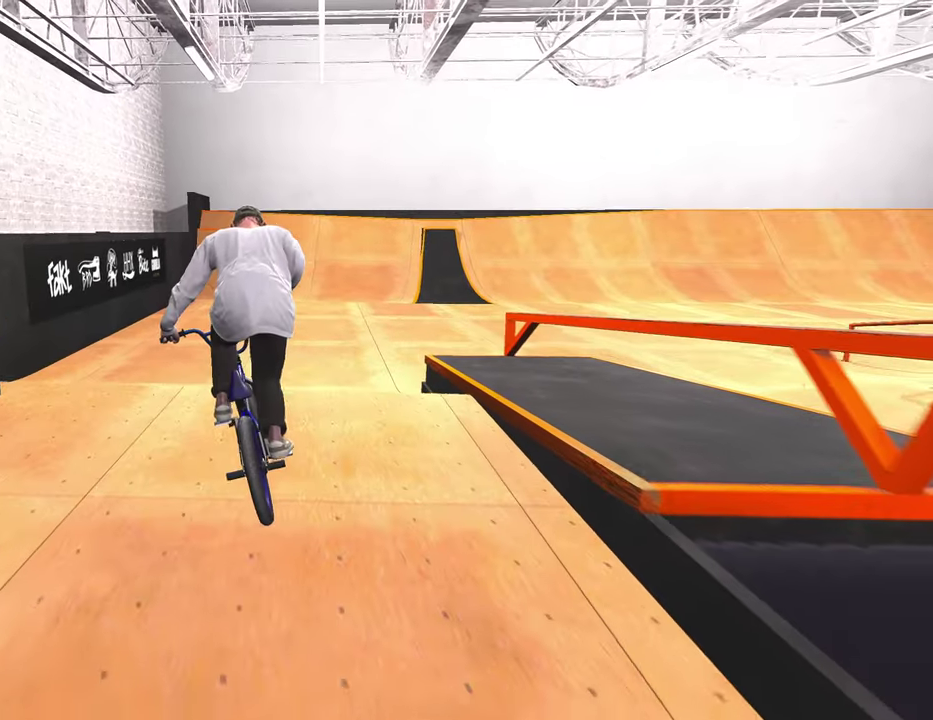
{"dt_ms": 500, "buttons": [], "left_stick": "down", "right_stick": "down", "events": [[33, "left_stick", "up"], [83, "A", "up"], [150, "A", "down"], [250, "A", "up"], [317, "left_stick", "down"], [383, "right_stick", "down"]]}
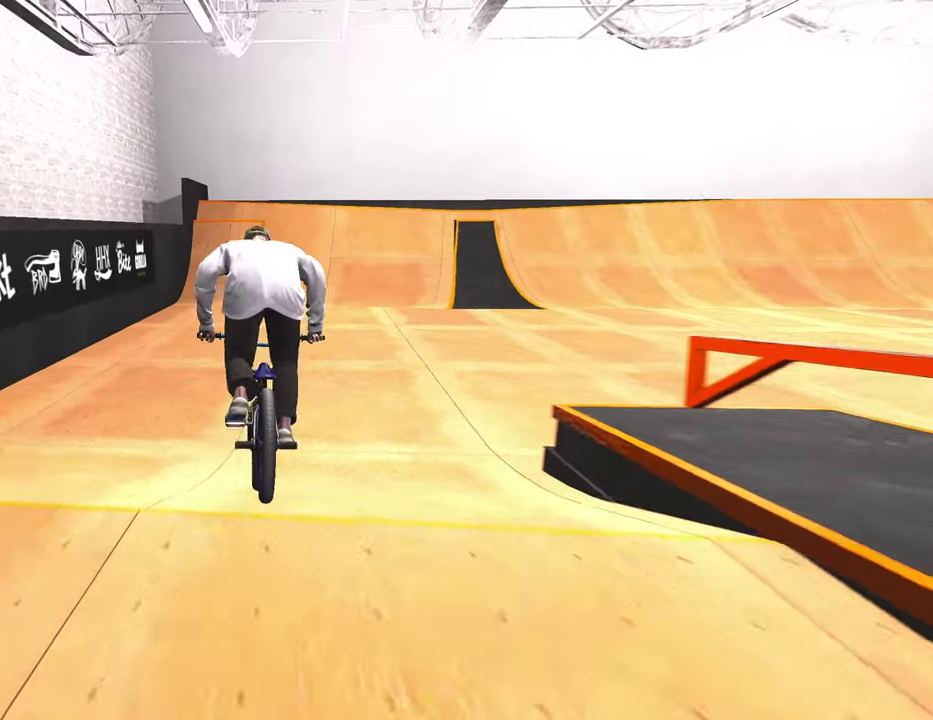
{"dt_ms": 500, "buttons": [], "left_stick": "center", "right_stick": "center", "events": [[117, "left_stick", "up"], [417, "right_stick", "center"], [433, "left_stick", "center"]]}
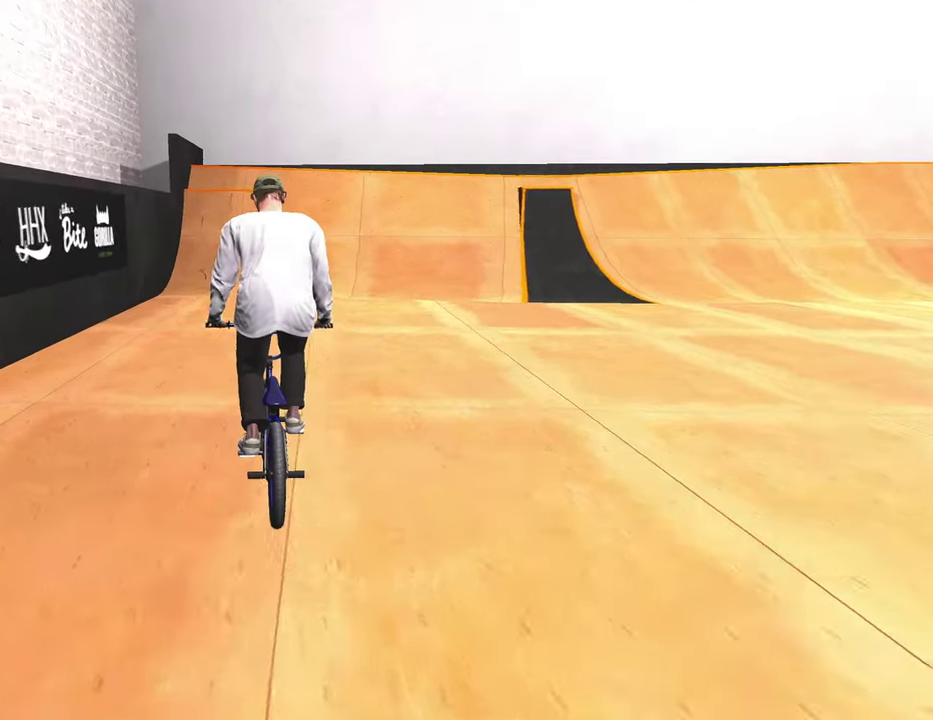
{"dt_ms": 300, "buttons": [], "left_stick": "center", "right_stick": "center", "events": []}
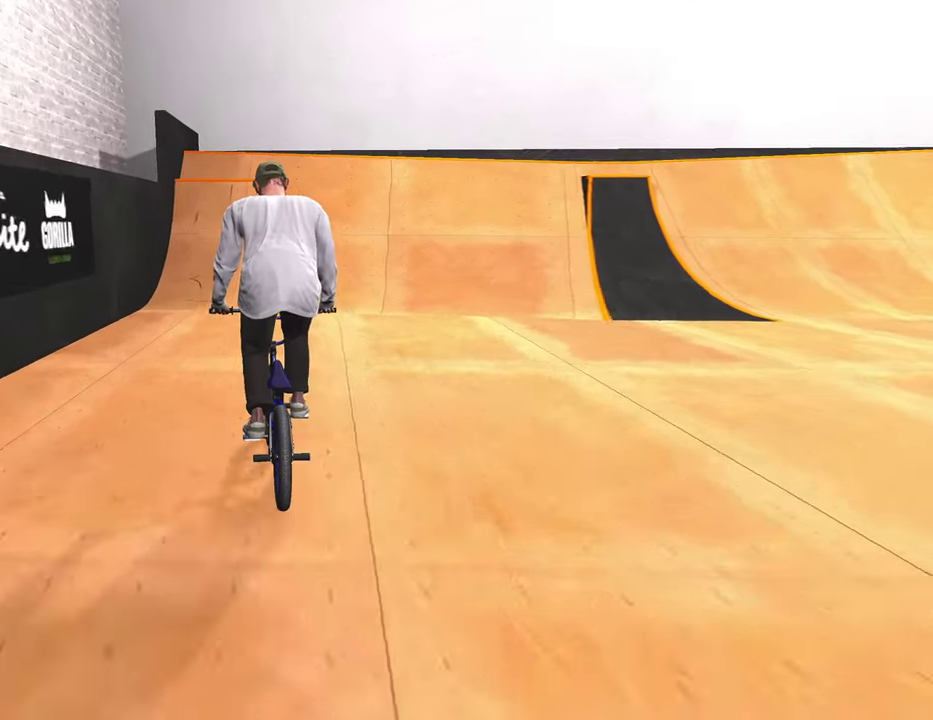
{"dt_ms": 800, "buttons": ["R1"], "left_stick": "center", "right_stick": "down", "events": [[167, "left_stick", "left"], [233, "left_stick", "center"], [683, "R1", "down"], [717, "right_stick", "down"]]}